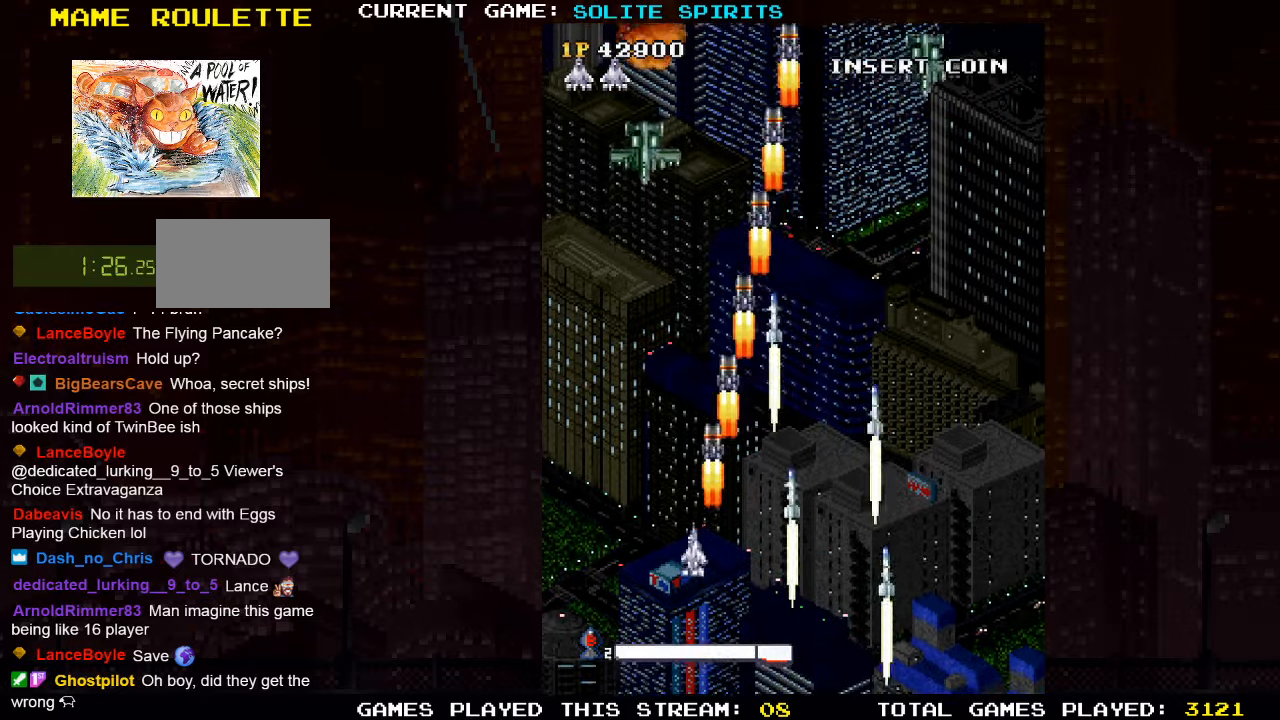
Gameplay with a controller (arcade stick); each line is a JSON object with the inputs held at the frame after it (dt_ms = milliseconds from this image to that frame). "events" lists button and stick changes between this image and that frame as [ms after this image, input, new state], when the widget could be followed in between. Not read: L3 R3.
{"dt_ms": 500, "buttons": ["SQUARE"], "left_stick": "down-right", "events": [[50, "SQUARE", "up"], [117, "SQUARE", "down"], [217, "left_stick", "right"], [234, "SQUARE", "up"], [300, "SQUARE", "down"], [400, "SQUARE", "up"], [484, "SQUARE", "down"], [500, "left_stick", "down-right"]]}
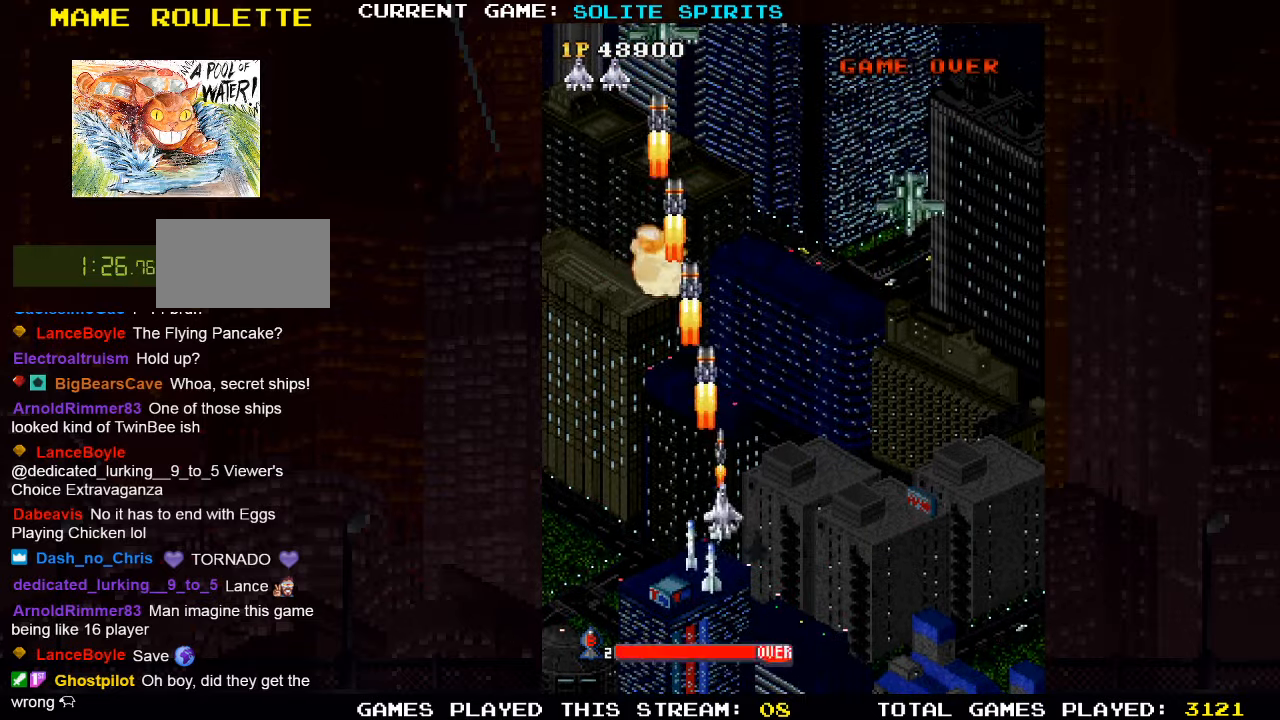
{"dt_ms": 500, "buttons": [], "left_stick": "down-right", "events": [[84, "SQUARE", "up"], [167, "SQUARE", "down"], [267, "SQUARE", "up"], [367, "SQUARE", "down"], [450, "SQUARE", "up"]]}
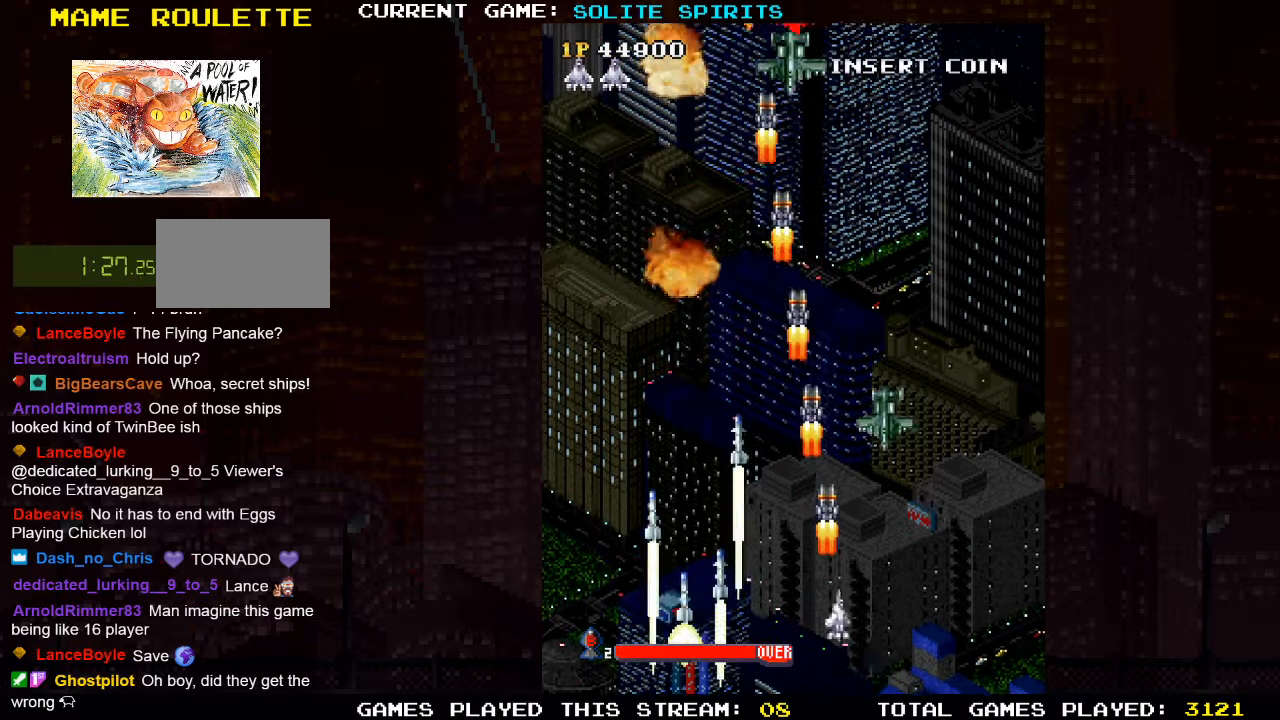
{"dt_ms": 500, "buttons": [], "left_stick": "up", "events": [[34, "SQUARE", "down"], [84, "left_stick", "left"], [117, "SQUARE", "up"], [217, "SQUARE", "down"], [300, "SQUARE", "up"], [400, "SQUARE", "down"], [484, "SQUARE", "up"], [484, "left_stick", "up"]]}
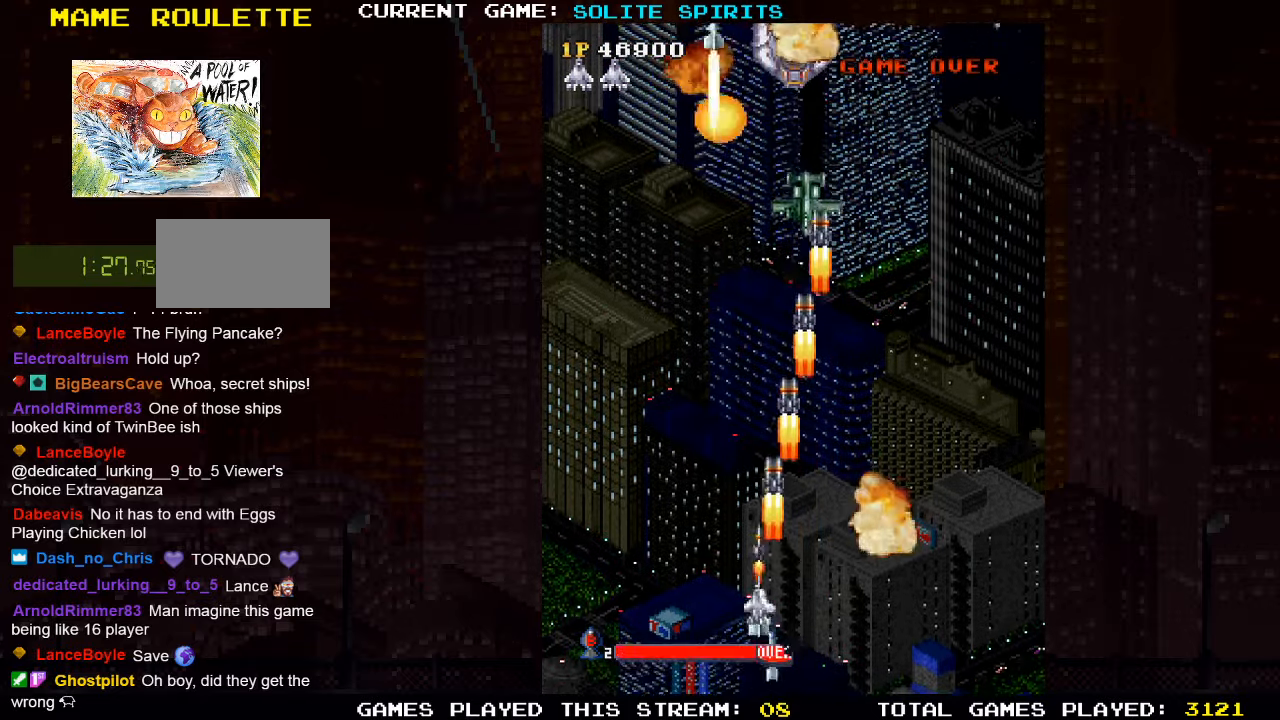
{"dt_ms": 500, "buttons": ["SQUARE"], "left_stick": "up-left"}
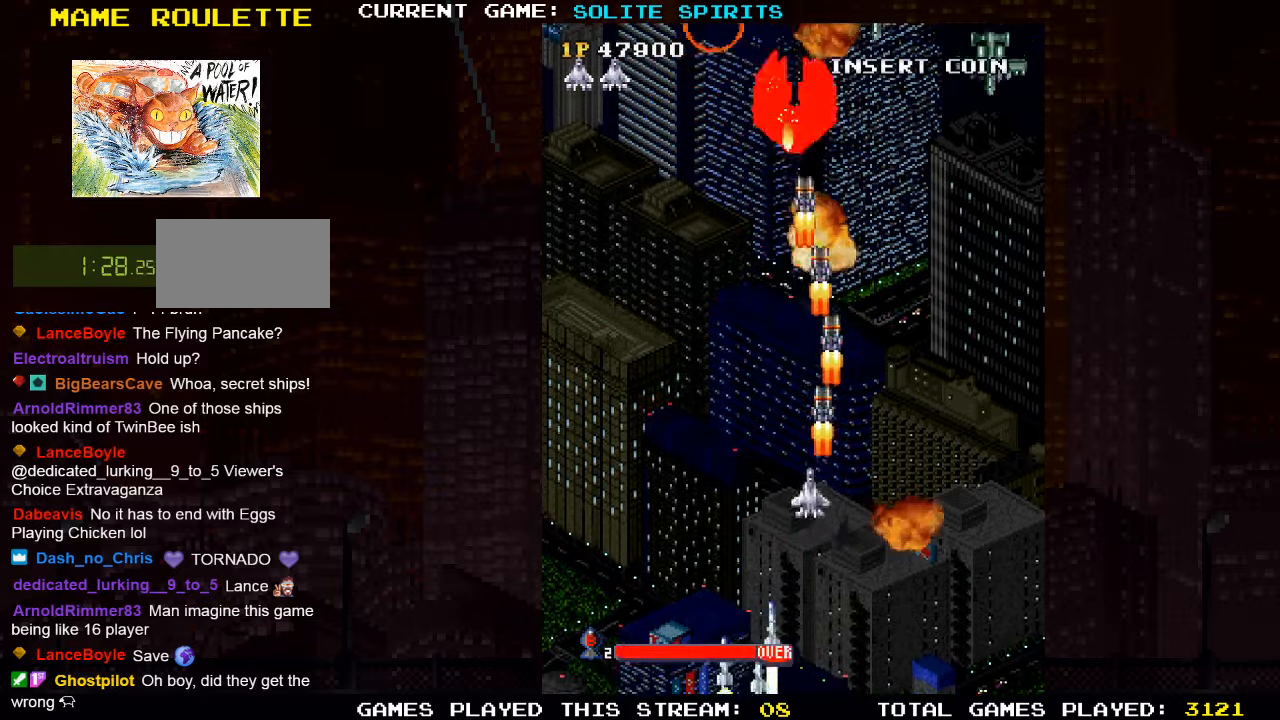
{"dt_ms": 500, "buttons": [], "left_stick": "down-right", "events": [[34, "SQUARE", "up"], [84, "SQUARE", "down"], [117, "left_stick", "up"], [167, "SQUARE", "up"], [217, "SQUARE", "down"], [217, "left_stick", "up-right"], [417, "left_stick", "down-right"], [484, "SQUARE", "up"]]}
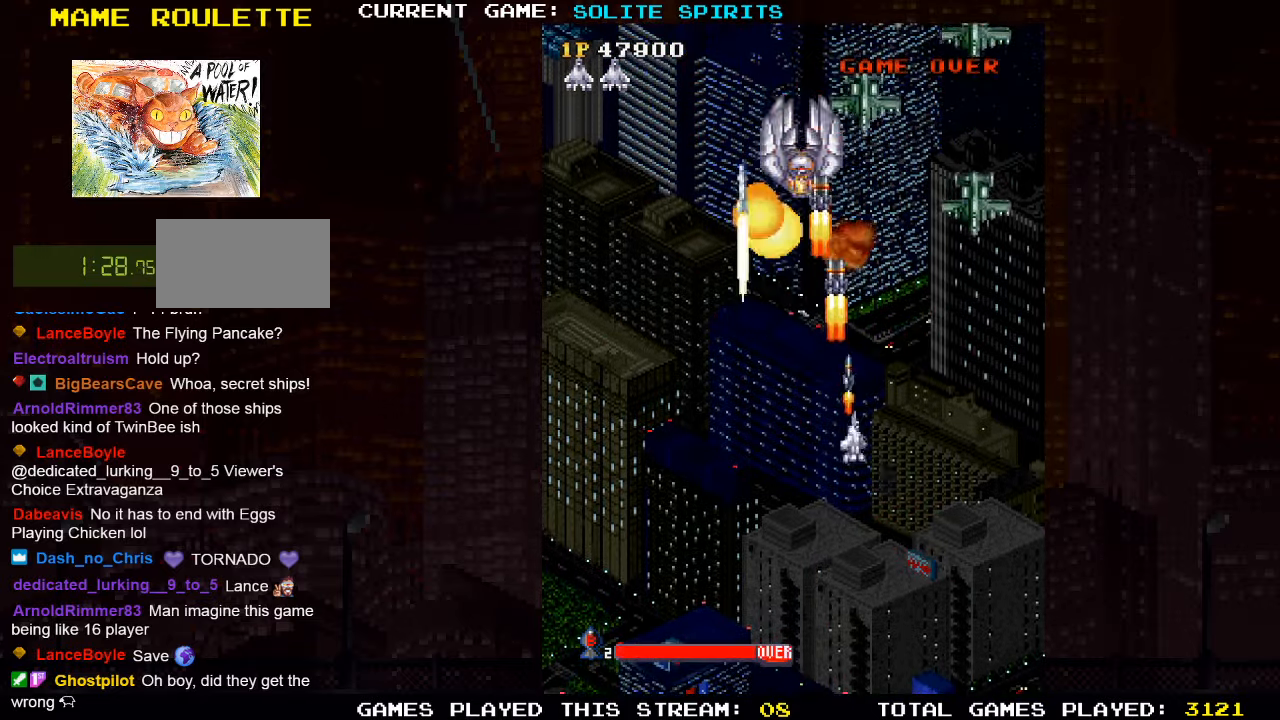
{"dt_ms": 500, "buttons": ["SQUARE"], "left_stick": "right", "events": [[34, "SQUARE", "down"], [100, "left_stick", "down-left"], [184, "left_stick", "left"], [217, "SQUARE", "up"], [284, "SQUARE", "down"], [317, "left_stick", "center"], [434, "SQUARE", "up"], [450, "left_stick", "right"], [484, "SQUARE", "down"]]}
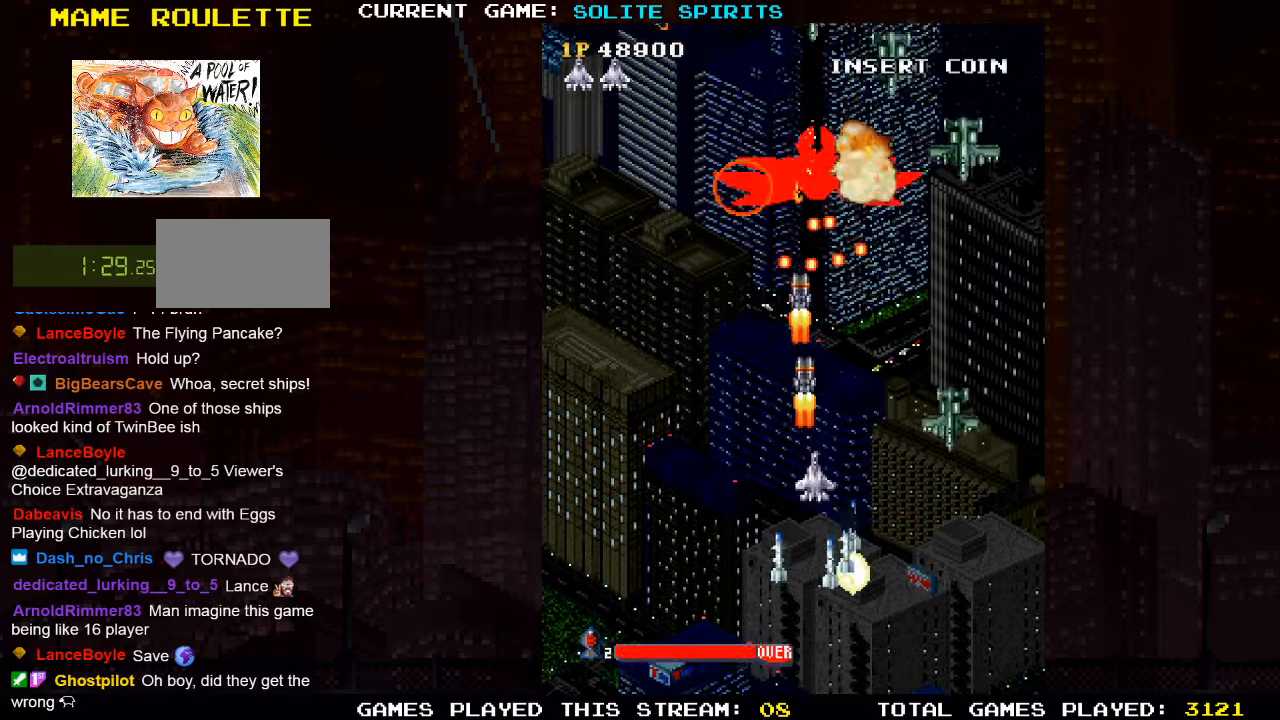
{"dt_ms": 500, "buttons": ["SQUARE"], "left_stick": "down-left"}
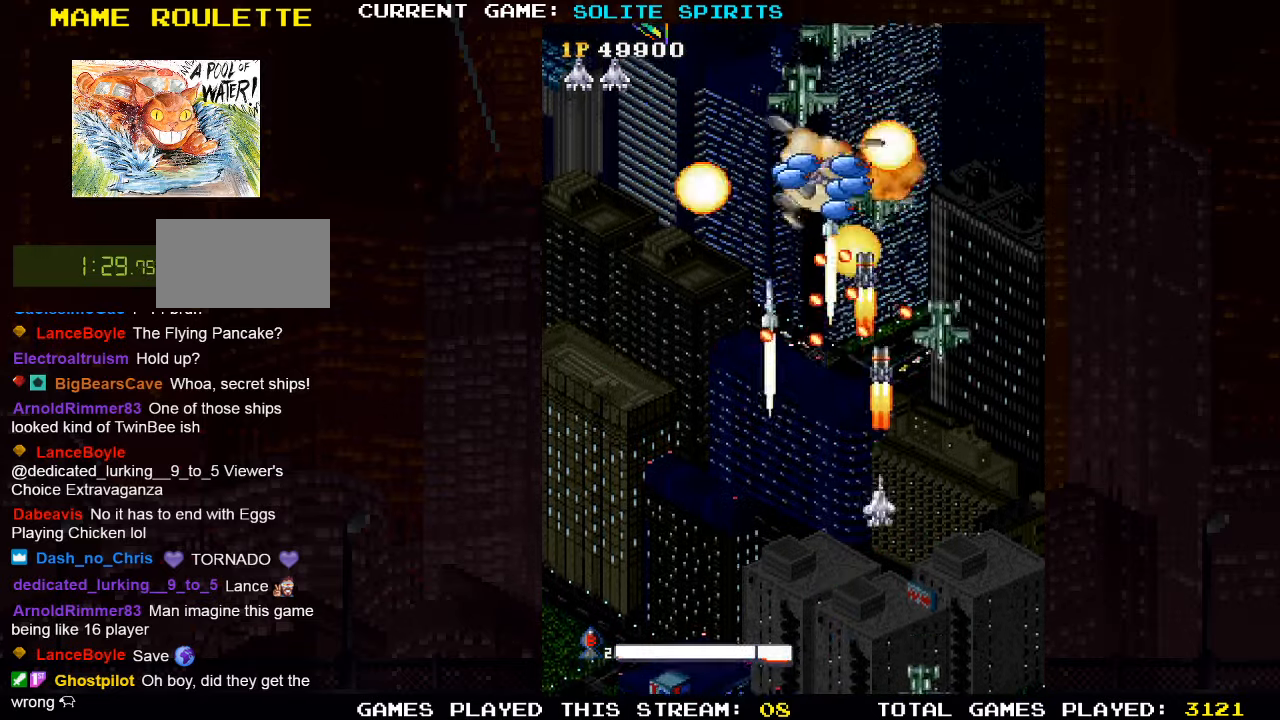
{"dt_ms": 500, "buttons": ["SQUARE"], "left_stick": "left"}
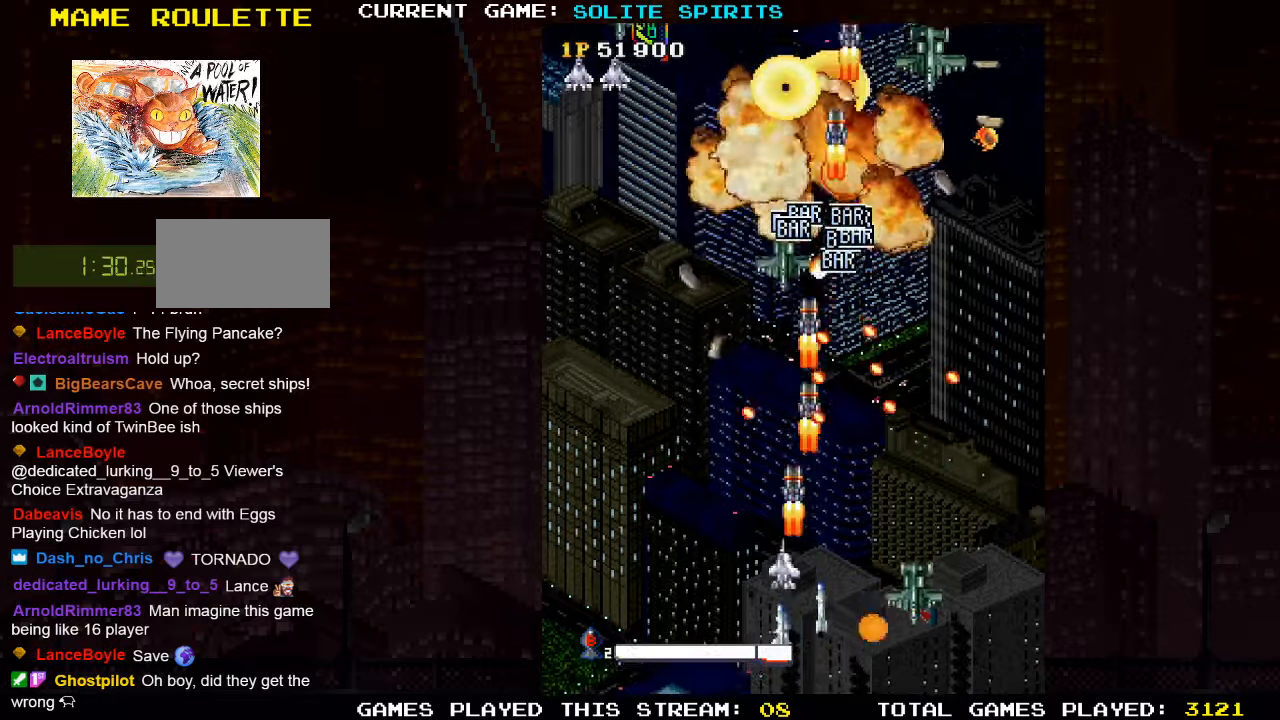
{"dt_ms": 500, "buttons": ["SQUARE"], "left_stick": "up-left", "events": [[50, "SQUARE", "up"], [116, "SQUARE", "down"], [266, "left_stick", "up-left"], [300, "SQUARE", "up"], [366, "SQUARE", "down"]]}
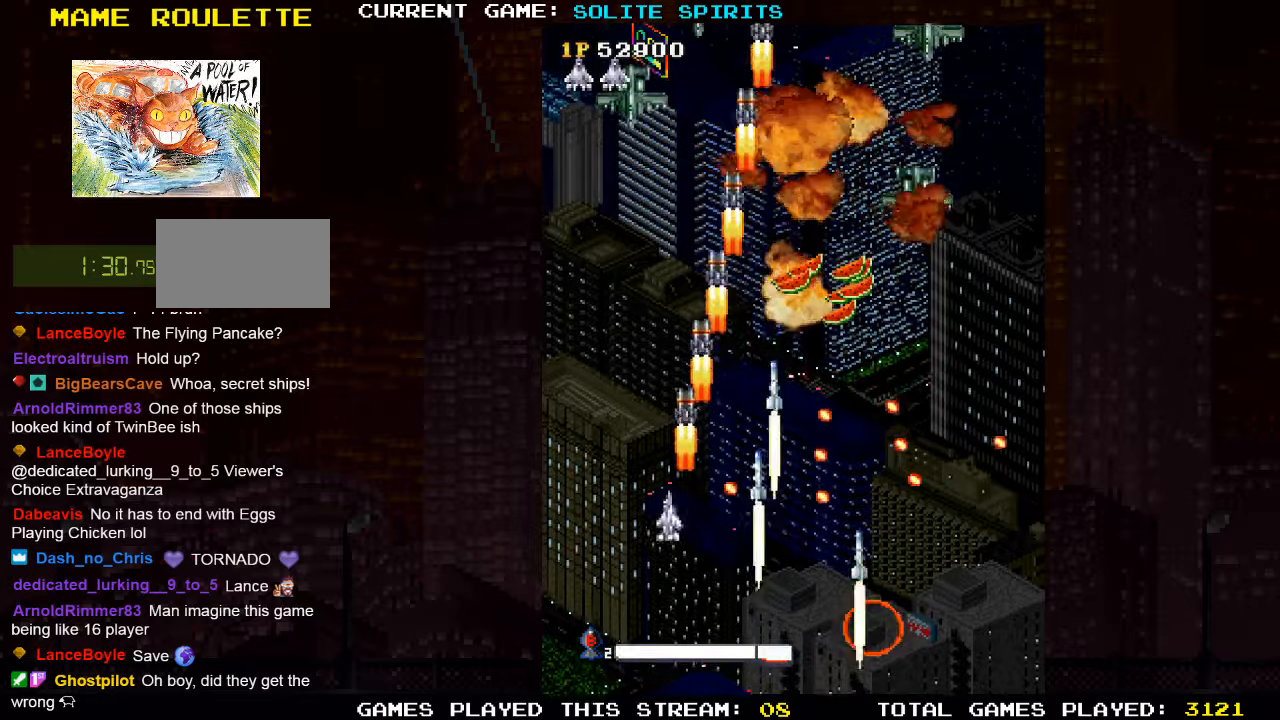
{"dt_ms": 500, "buttons": ["SQUARE"], "left_stick": "right"}
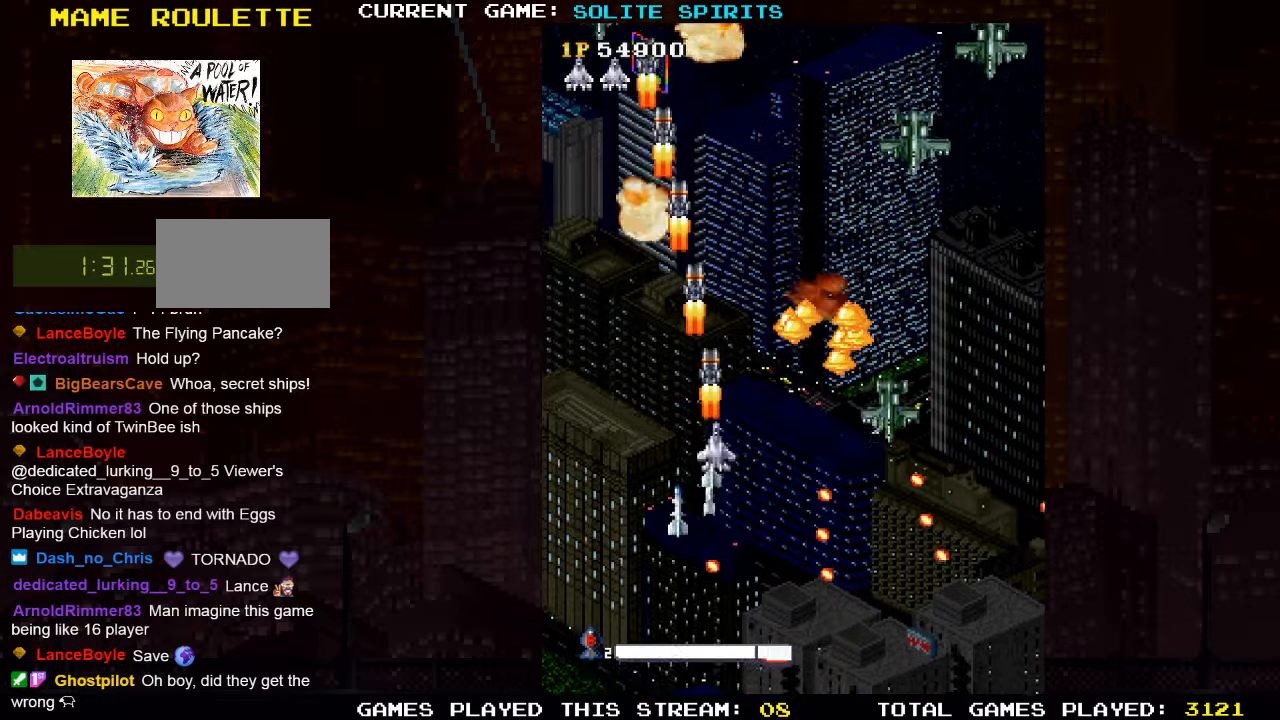
{"dt_ms": 500, "buttons": ["SQUARE"], "left_stick": "up-right", "events": [[33, "SQUARE", "up"], [66, "SQUARE", "down"], [116, "SQUARE", "up"], [166, "SQUARE", "down"], [216, "SQUARE", "up"], [300, "left_stick", "up"], [316, "SQUARE", "down"], [383, "SQUARE", "up"], [466, "left_stick", "up-right"], [483, "SQUARE", "down"]]}
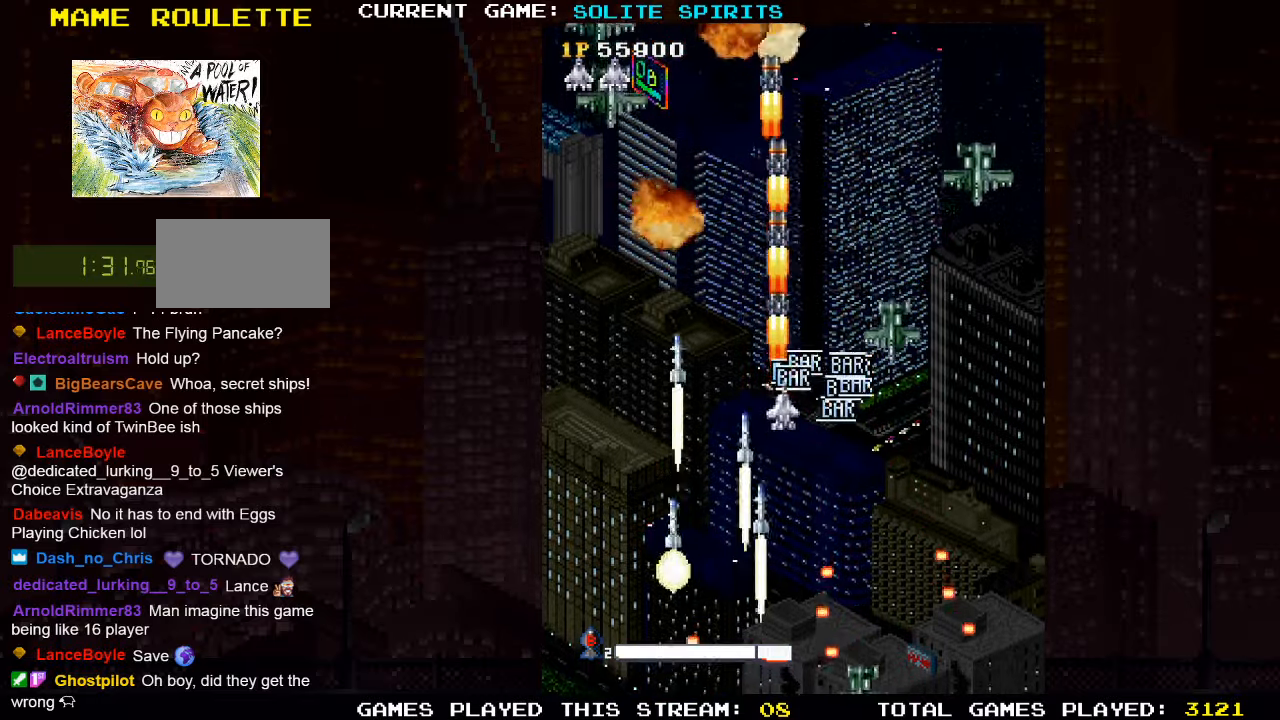
{"dt_ms": 1000, "buttons": [], "left_stick": "right"}
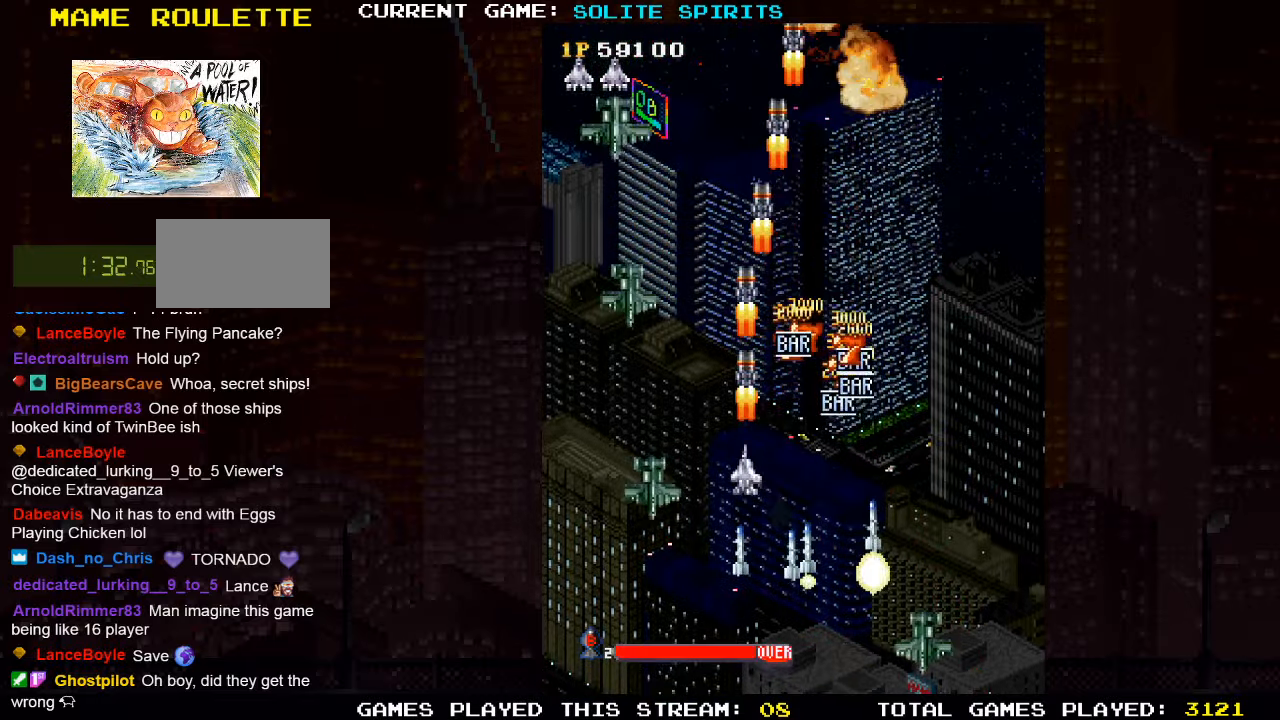
{"dt_ms": 500, "buttons": ["SQUARE"], "left_stick": "center", "events": [[66, "SQUARE", "down"], [83, "left_stick", "down"], [150, "SQUARE", "up"], [216, "left_stick", "center"], [250, "SQUARE", "down"], [350, "SQUARE", "up"], [450, "SQUARE", "down"]]}
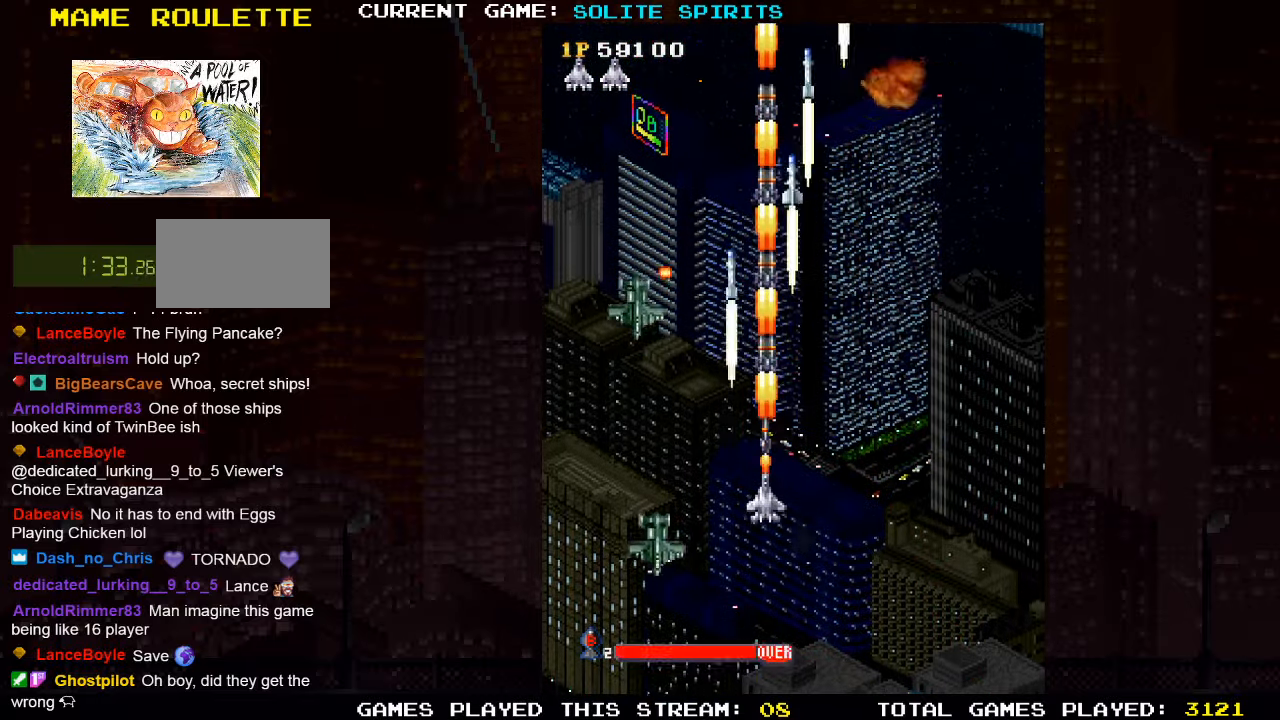
{"dt_ms": 500, "buttons": [], "left_stick": "left", "events": [[33, "SQUARE", "up"], [150, "SQUARE", "down"], [216, "SQUARE", "up"], [333, "SQUARE", "down"], [433, "SQUARE", "up"], [483, "left_stick", "left"]]}
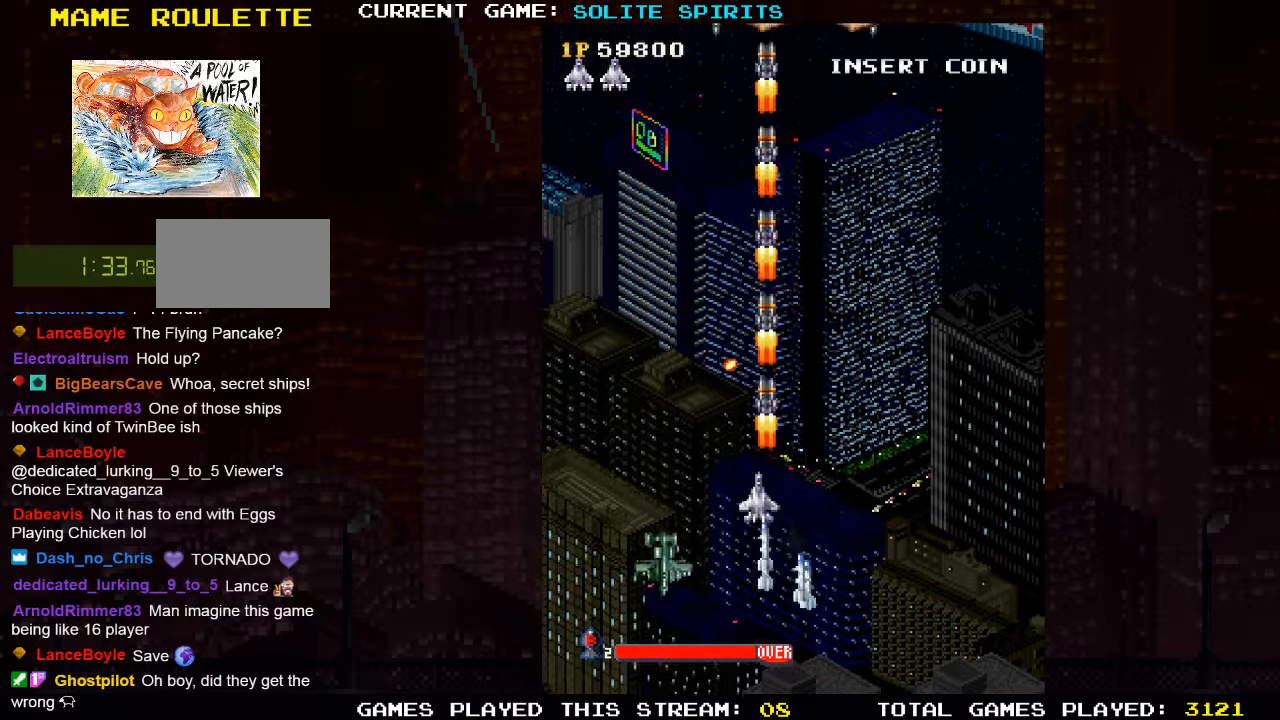
{"dt_ms": 500, "buttons": [], "left_stick": "right", "events": [[33, "SQUARE", "down"], [100, "SQUARE", "up"], [183, "SQUARE", "down"], [266, "SQUARE", "up"], [316, "left_stick", "center"], [366, "SQUARE", "down"], [400, "left_stick", "right"], [483, "SQUARE", "up"]]}
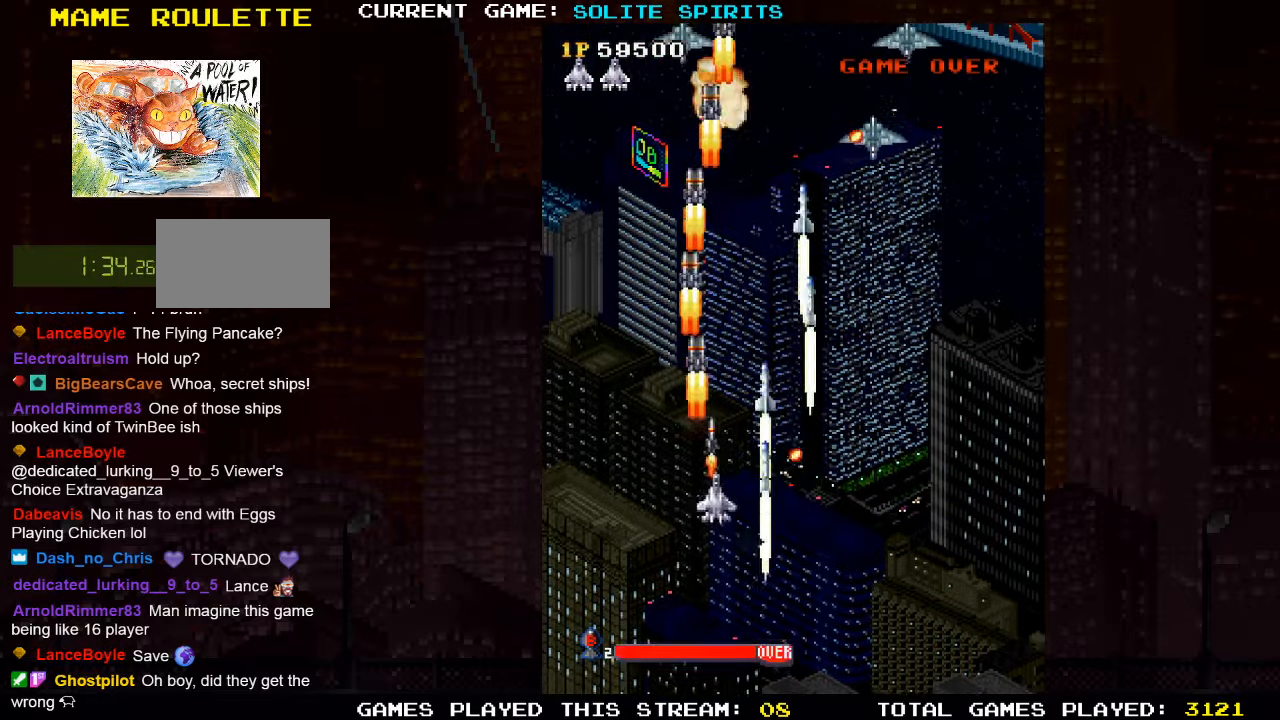
{"dt_ms": 500, "buttons": ["SQUARE"], "left_stick": "up-left"}
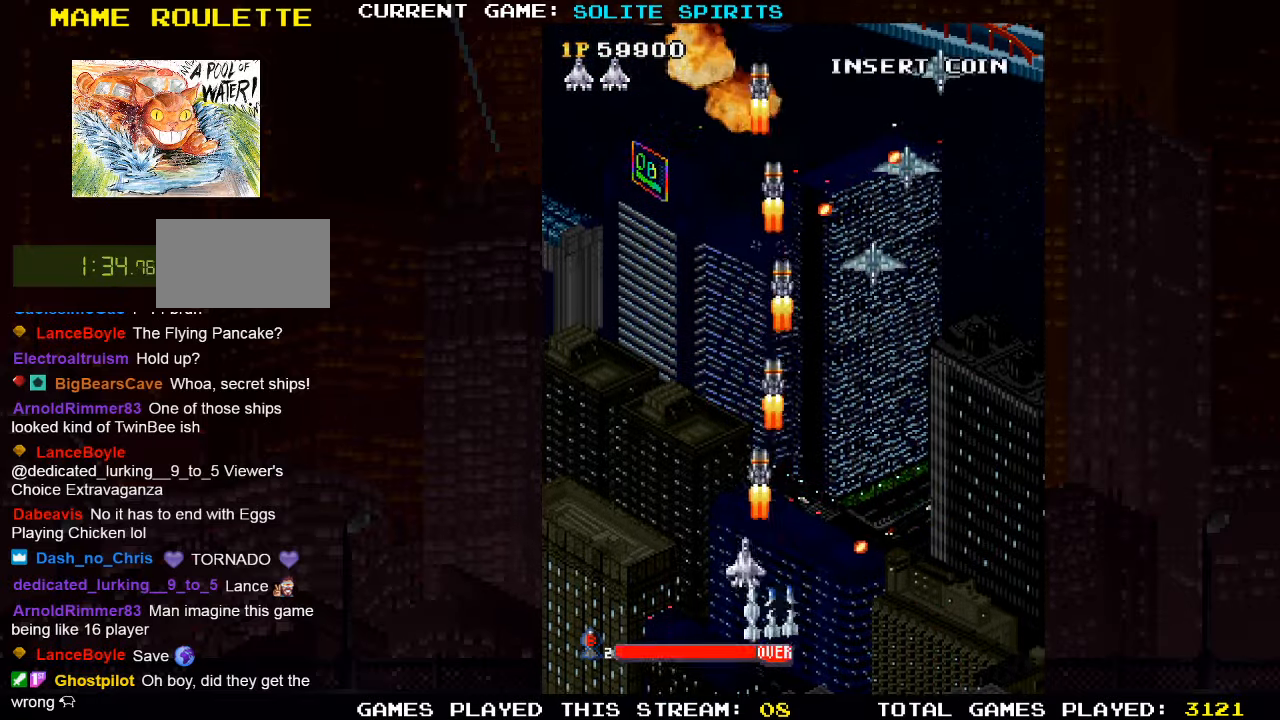
{"dt_ms": 500, "buttons": ["SQUARE"], "left_stick": "right", "events": [[33, "SQUARE", "up"], [66, "left_stick", "up-right"], [133, "SQUARE", "down"], [200, "SQUARE", "up"], [283, "left_stick", "right"], [300, "SQUARE", "down"]]}
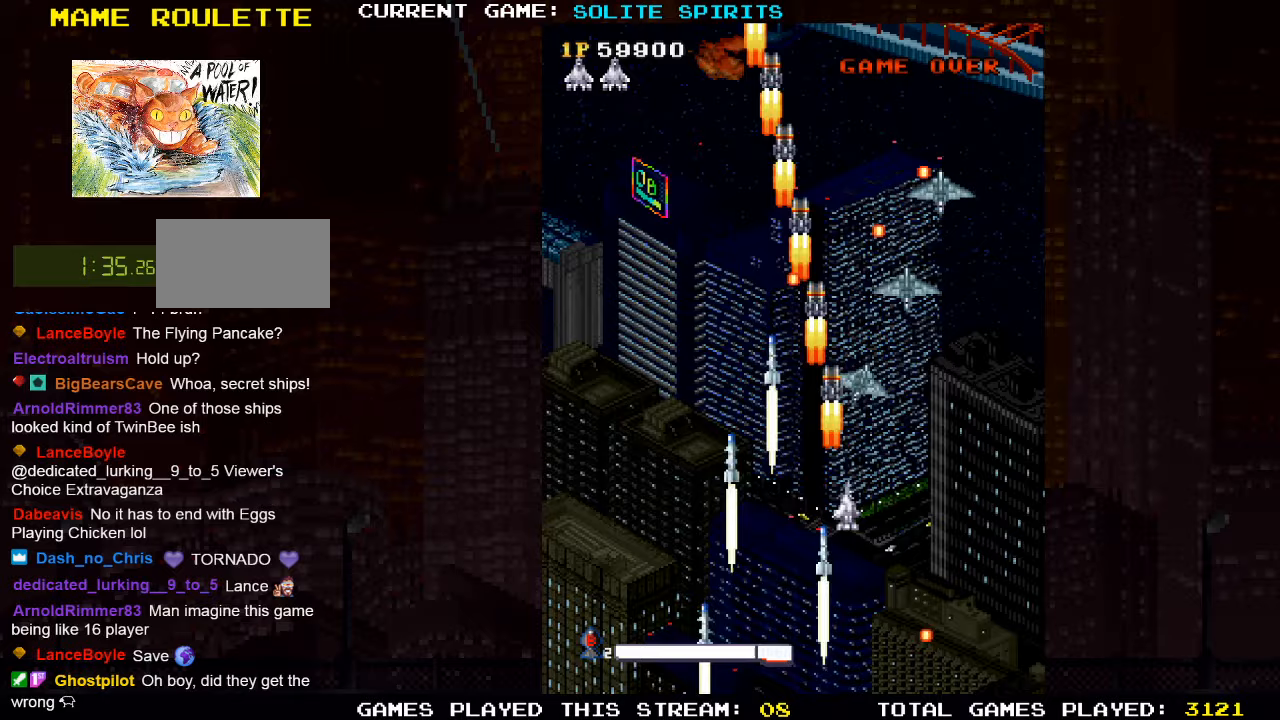
{"dt_ms": 500, "buttons": ["SQUARE"], "left_stick": "left", "events": [[17, "SQUARE", "up"], [117, "SQUARE", "down"], [183, "SQUARE", "up"], [283, "SQUARE", "down"], [367, "SQUARE", "up"], [367, "left_stick", "center"], [417, "left_stick", "left"], [433, "SQUARE", "down"]]}
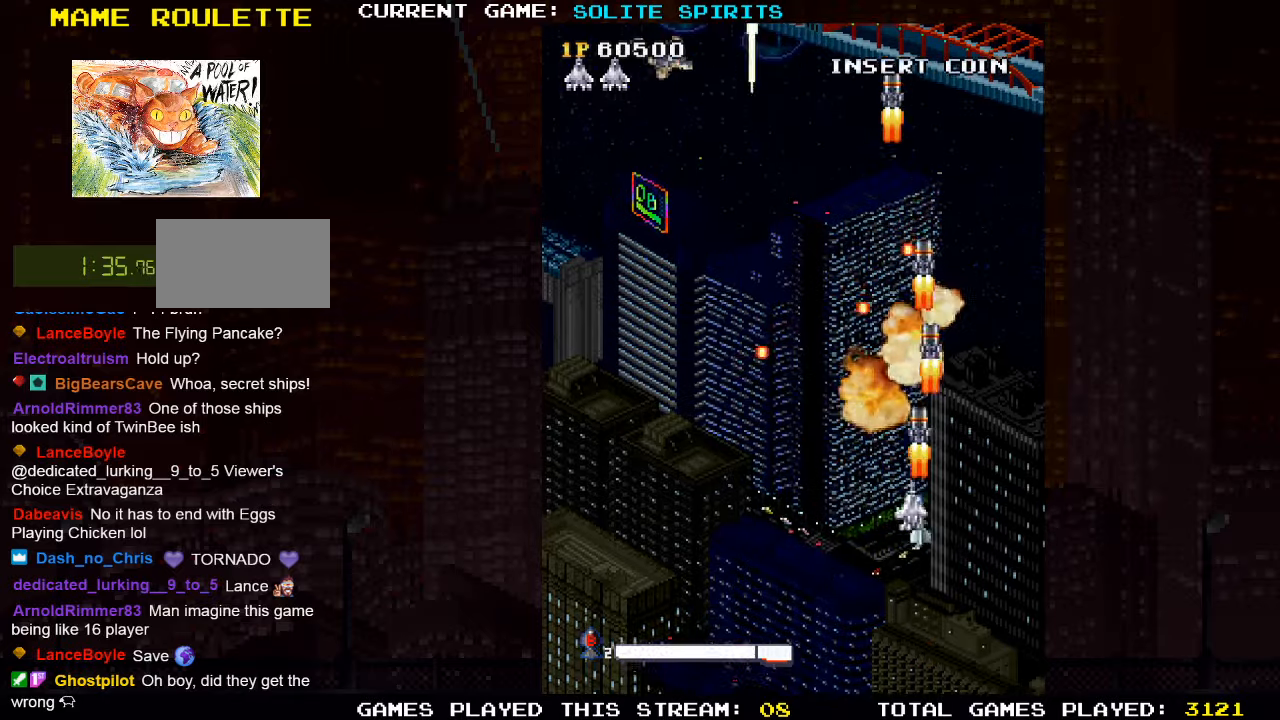
{"dt_ms": 500, "buttons": ["SQUARE"], "left_stick": "left", "events": [[17, "SQUARE", "up"], [117, "SQUARE", "down"], [217, "SQUARE", "up"], [317, "SQUARE", "down"], [400, "SQUARE", "up"], [500, "SQUARE", "down"]]}
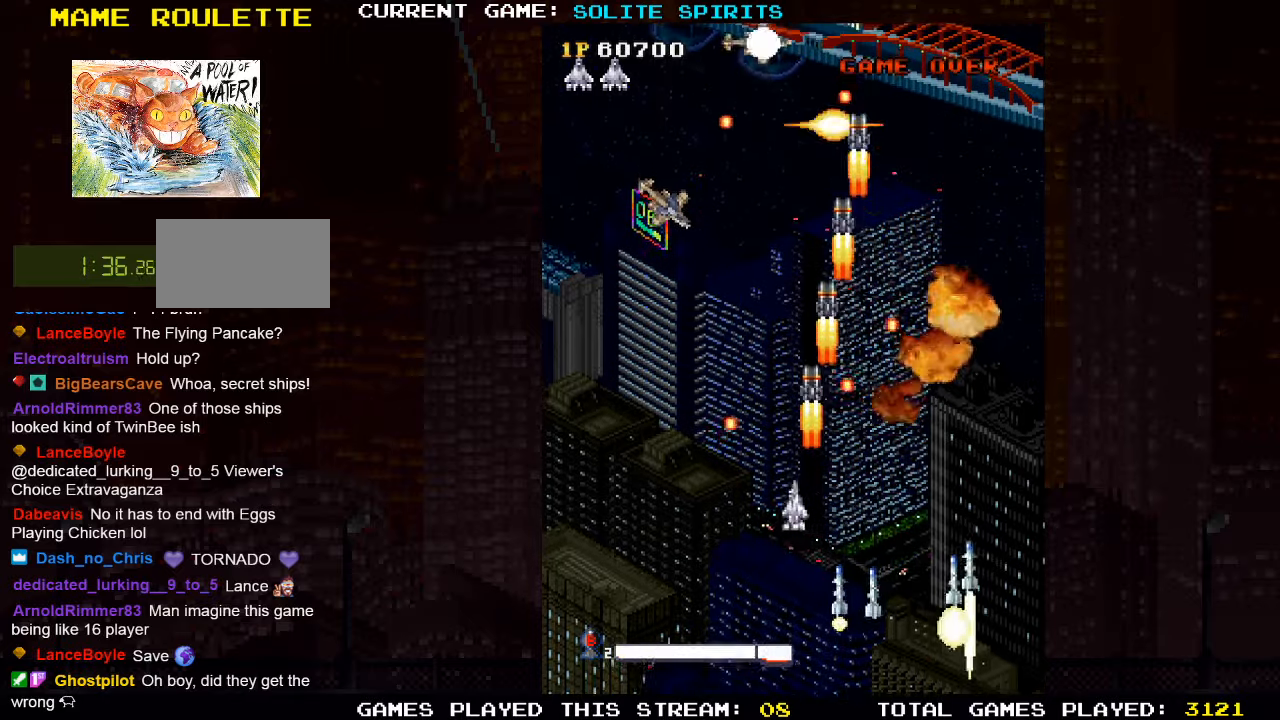
{"dt_ms": 500, "buttons": [], "left_stick": "center", "events": [[67, "left_stick", "center"], [83, "SQUARE", "up"], [167, "SQUARE", "down"], [283, "SQUARE", "up"], [350, "SQUARE", "down"], [400, "left_stick", "left"], [450, "SQUARE", "up"], [500, "left_stick", "center"]]}
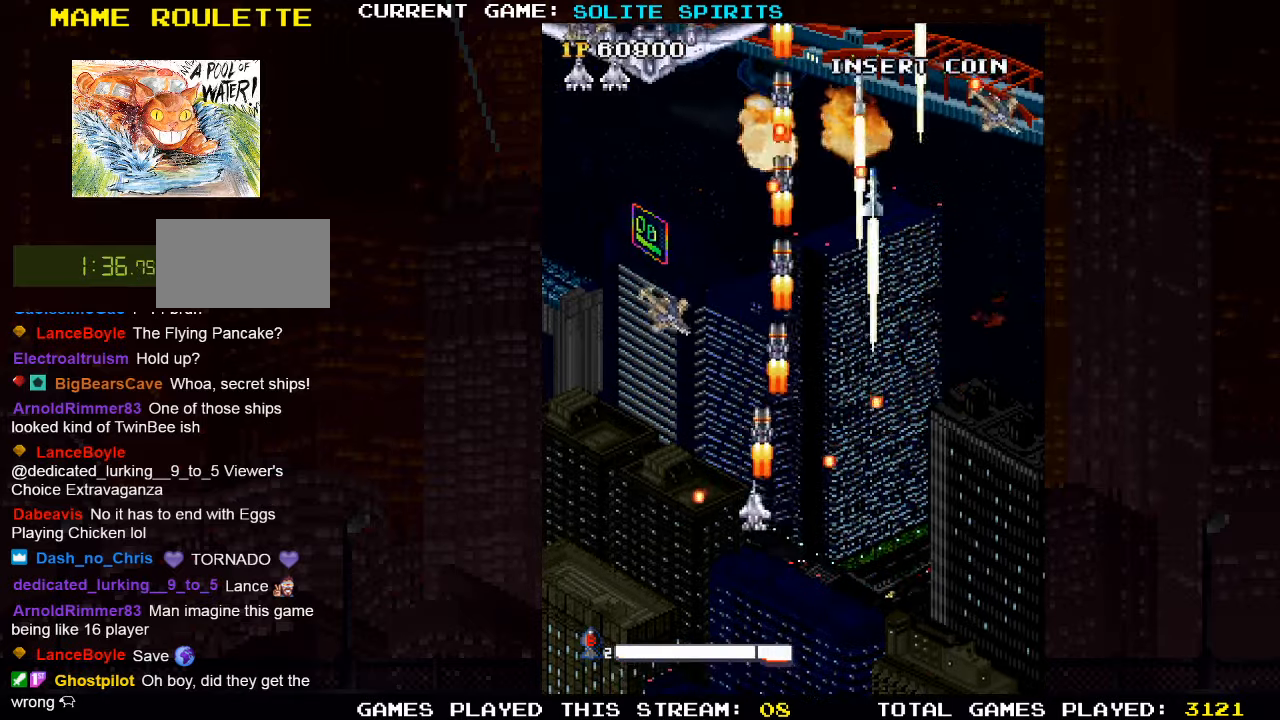
{"dt_ms": 500, "buttons": [], "left_stick": "left", "events": [[33, "SQUARE", "down"], [133, "SQUARE", "up"], [133, "left_stick", "up-left"], [200, "SQUARE", "down"], [267, "left_stick", "left"], [317, "SQUARE", "up"], [383, "SQUARE", "down"], [450, "SQUARE", "up"]]}
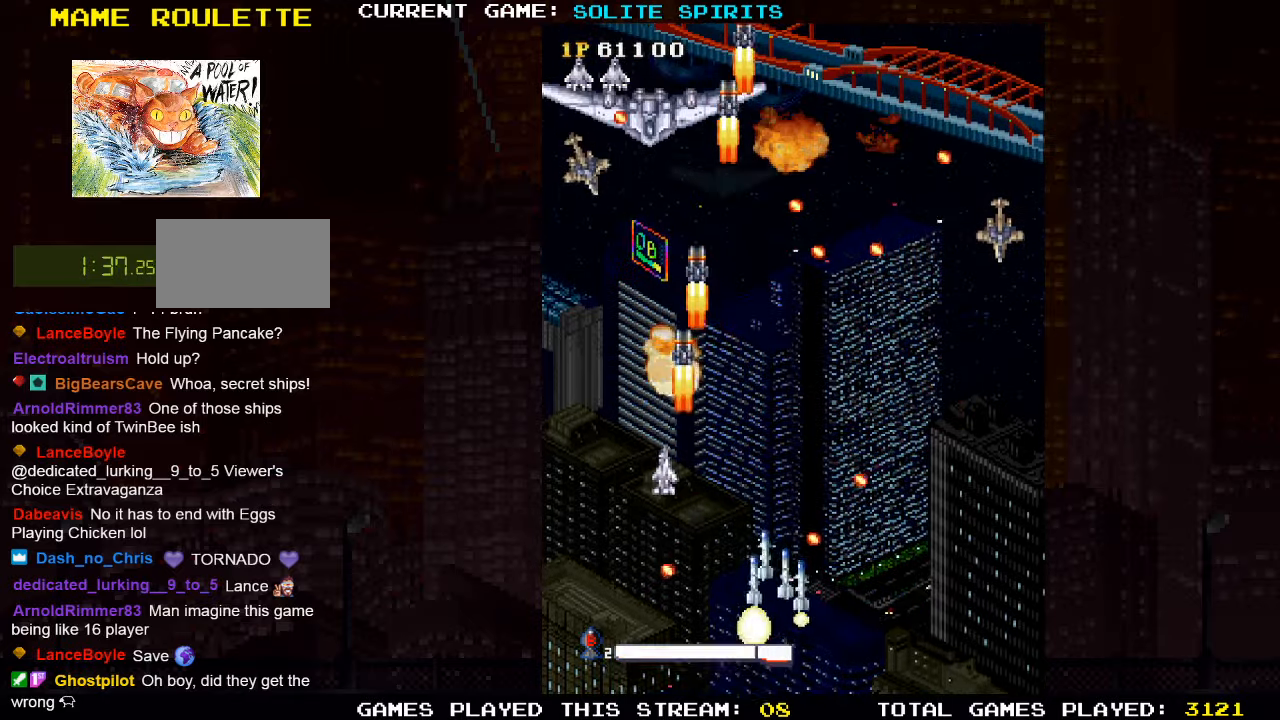
{"dt_ms": 500, "buttons": [], "left_stick": "right", "events": [[17, "SQUARE", "down"], [133, "left_stick", "center"], [150, "SQUARE", "up"], [200, "SQUARE", "down"], [267, "SQUARE", "up"], [300, "SQUARE", "down"], [300, "left_stick", "up"], [367, "SQUARE", "up"], [433, "SQUARE", "down"], [450, "left_stick", "right"], [483, "SQUARE", "up"]]}
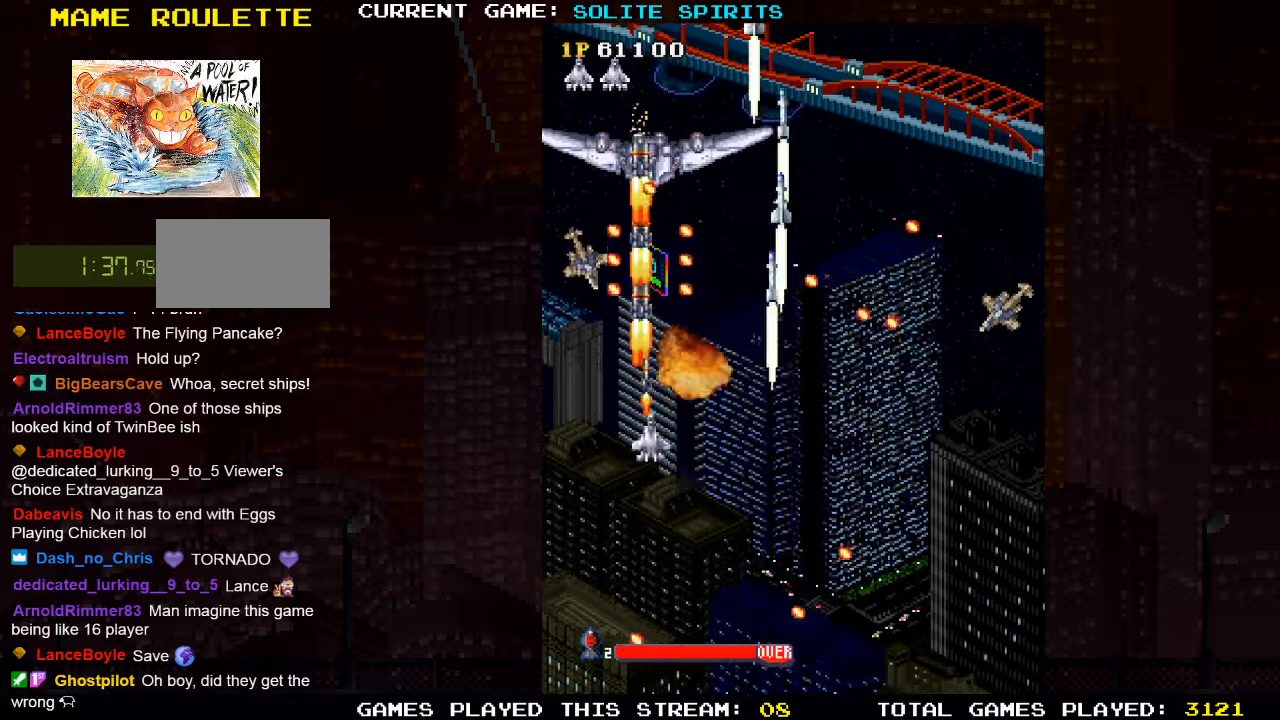
{"dt_ms": 500, "buttons": ["SQUARE"], "left_stick": "up", "events": [[33, "SQUARE", "down"], [50, "left_stick", "down-right"], [83, "SQUARE", "up"], [150, "SQUARE", "down"], [317, "SQUARE", "up"], [317, "left_stick", "center"], [383, "SQUARE", "down"], [433, "left_stick", "up"]]}
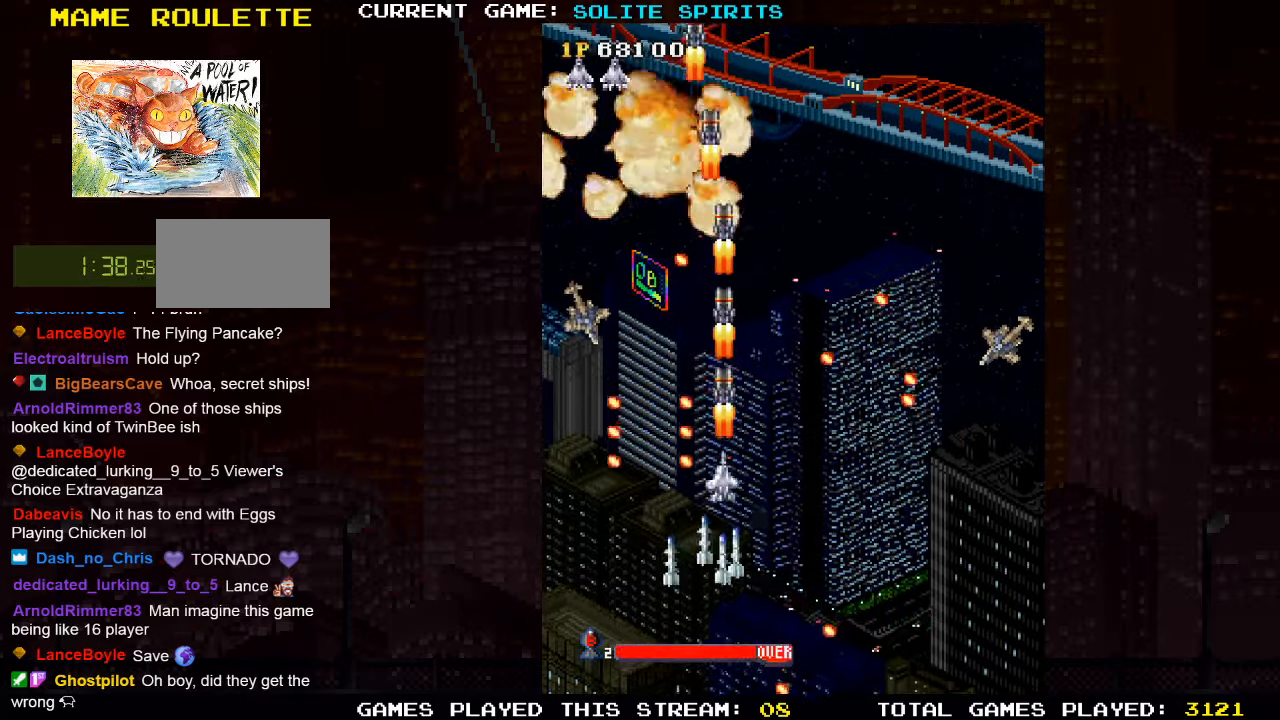
{"dt_ms": 500, "buttons": ["SQUARE"], "left_stick": "down-right", "events": [[67, "SQUARE", "up"], [133, "SQUARE", "down"], [150, "SQUARE", "up"], [167, "left_stick", "right"], [250, "left_stick", "down"], [333, "SQUARE", "down"], [383, "left_stick", "down-right"], [417, "SQUARE", "up"], [500, "SQUARE", "down"]]}
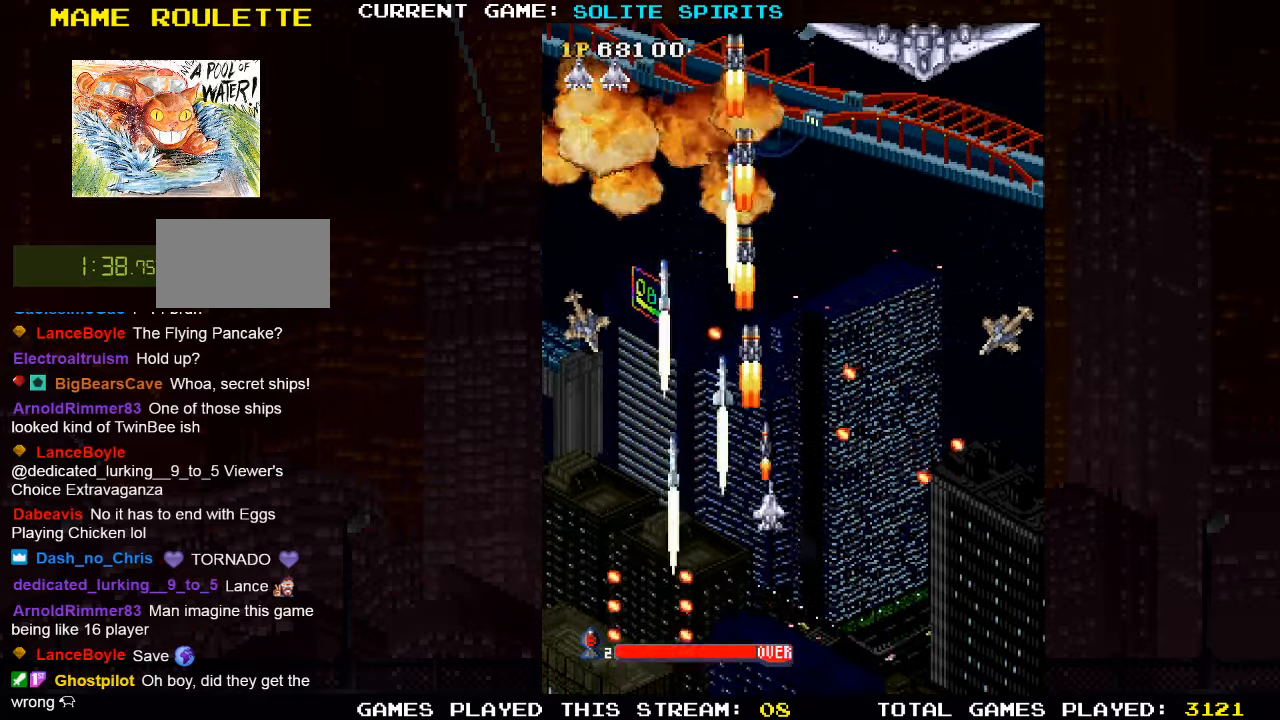
{"dt_ms": 1000, "buttons": ["SQUARE"], "left_stick": "up-left"}
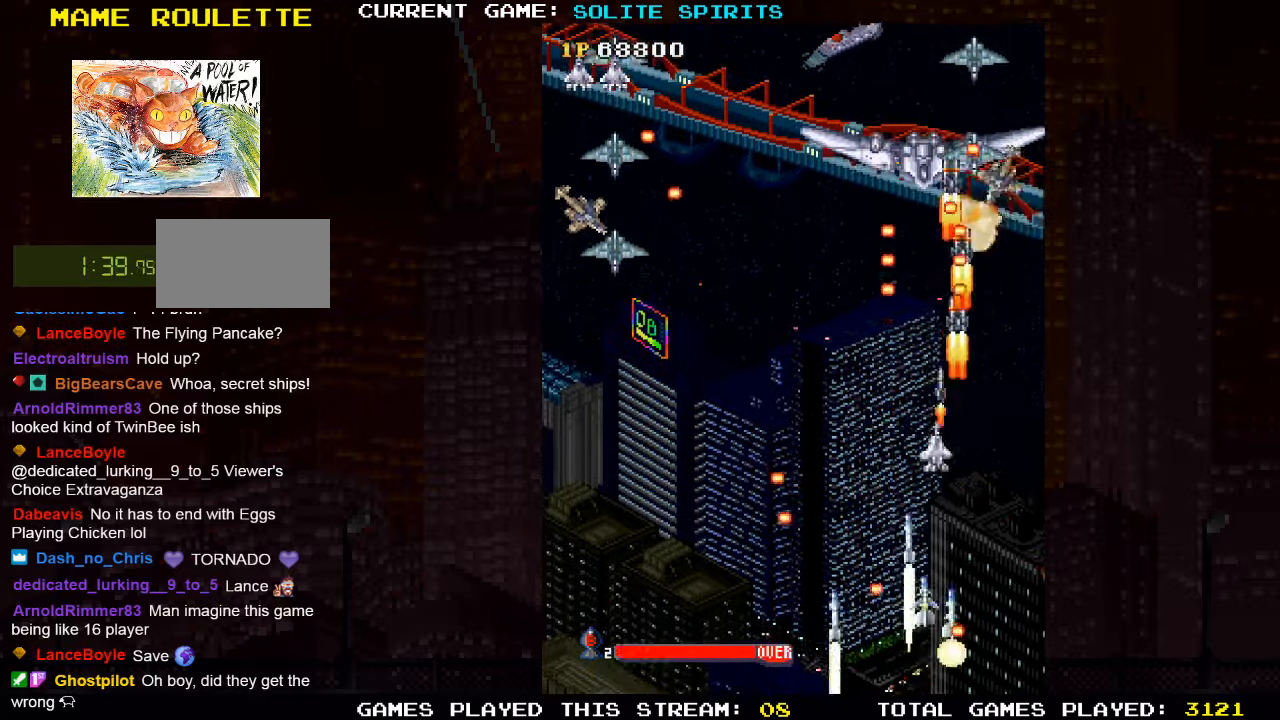
{"dt_ms": 500, "buttons": [], "left_stick": "center", "events": [[17, "left_stick", "center"], [50, "SQUARE", "up"], [100, "SQUARE", "down"], [100, "left_stick", "down"], [150, "SQUARE", "up"], [217, "SQUARE", "down"], [267, "SQUARE", "up"], [317, "SQUARE", "down"], [350, "SQUARE", "up"], [383, "left_stick", "left"], [433, "SQUARE", "down"], [500, "SQUARE", "up"], [500, "left_stick", "center"]]}
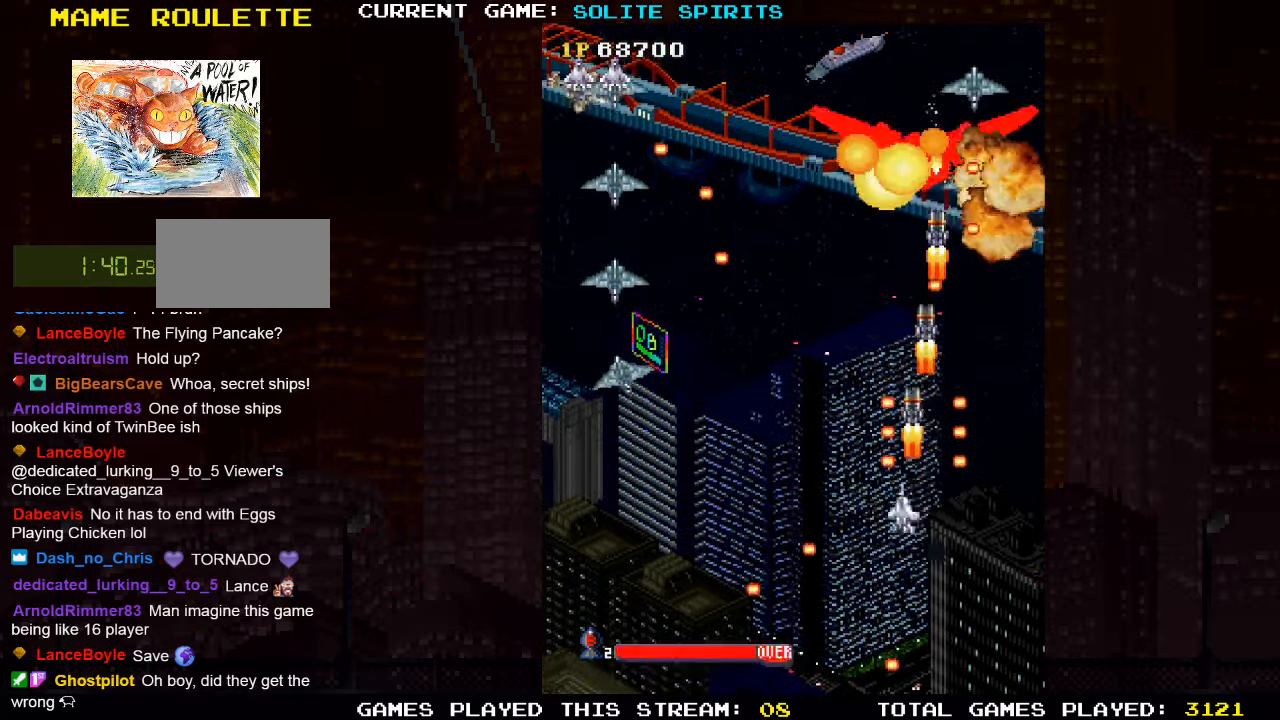
{"dt_ms": 500, "buttons": ["SQUARE"], "left_stick": "center", "events": [[17, "left_stick", "right"], [117, "left_stick", "center"], [150, "SQUARE", "down"], [317, "SQUARE", "up"], [367, "SQUARE", "down"], [434, "SQUARE", "up"], [484, "SQUARE", "down"]]}
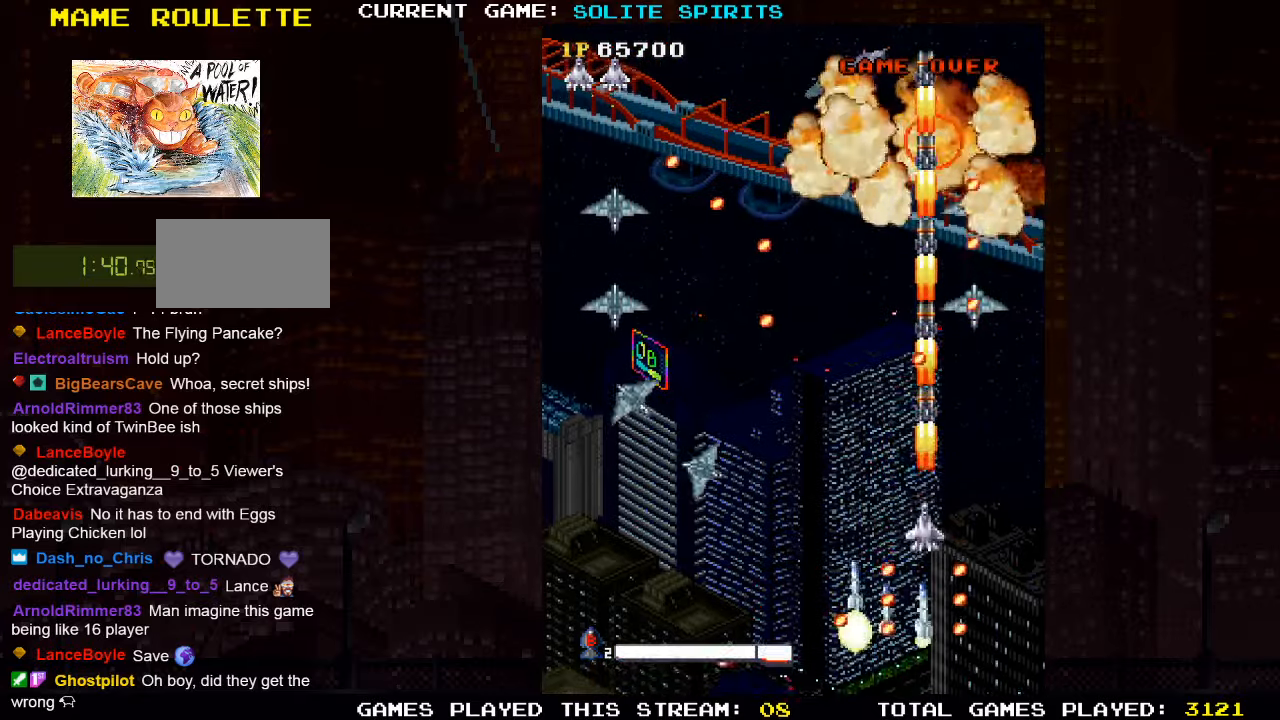
{"dt_ms": 500, "buttons": ["SQUARE"], "left_stick": "left"}
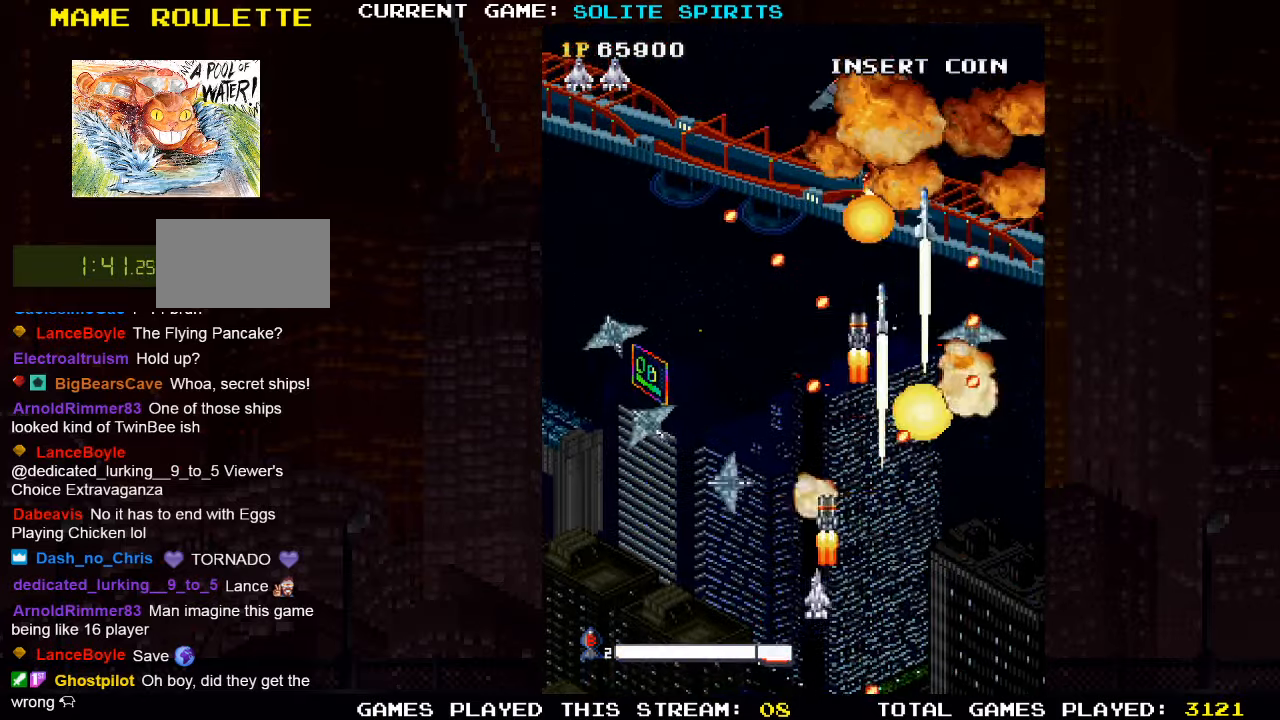
{"dt_ms": 500, "buttons": [], "left_stick": "left", "events": [[100, "SQUARE", "up"], [184, "SQUARE", "down"], [267, "SQUARE", "up"], [367, "SQUARE", "down"], [450, "SQUARE", "up"]]}
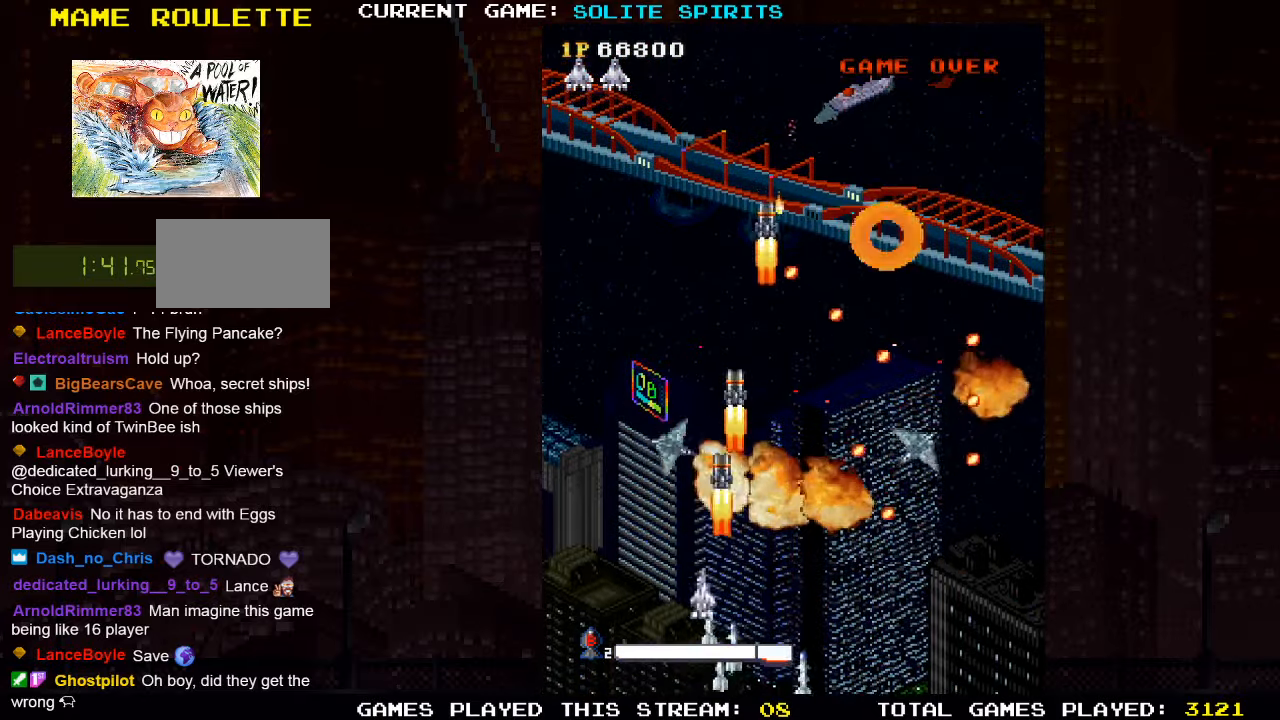
{"dt_ms": 500, "buttons": [], "left_stick": "center", "events": [[50, "SQUARE", "down"], [84, "left_stick", "center"], [134, "SQUARE", "up"], [217, "SQUARE", "down"], [267, "left_stick", "right"], [284, "SQUARE", "up"], [384, "SQUARE", "down"], [400, "left_stick", "center"], [450, "SQUARE", "up"]]}